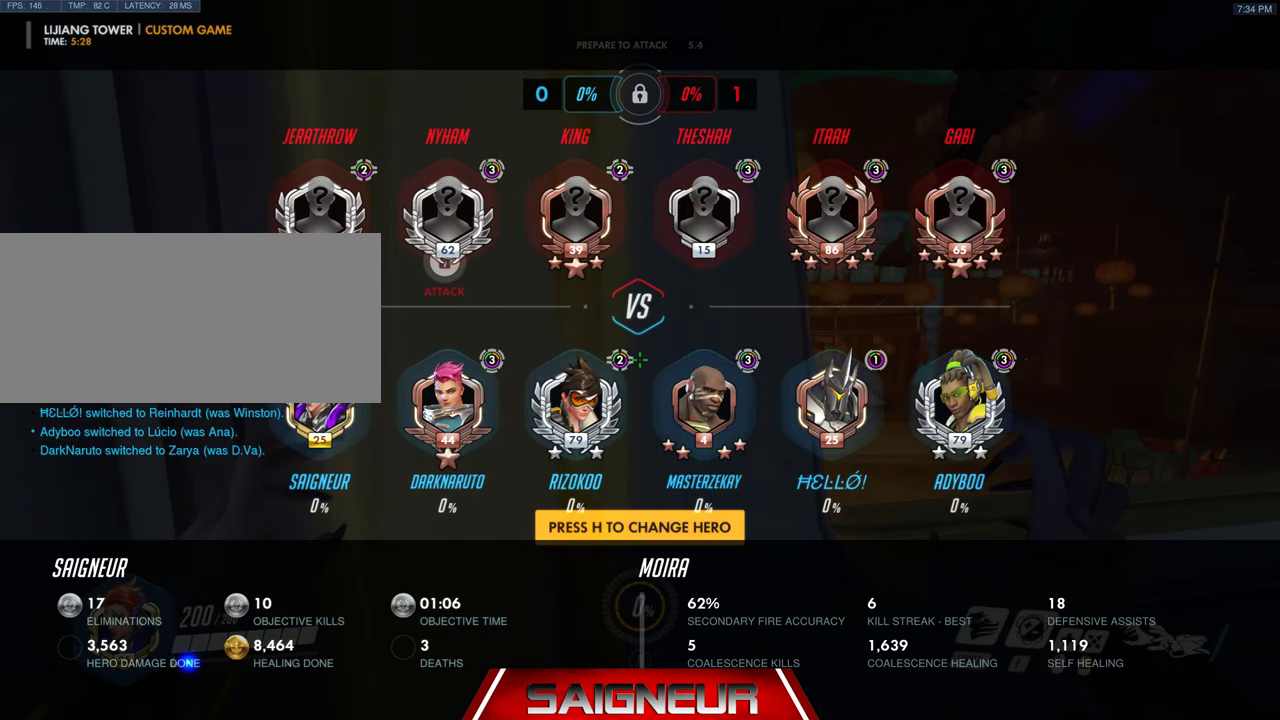
Gameplay with keyboard and mouse; each line is a JSON object with the keys and mouse buttons held at the frame after it. "events" lists presses ("down") and releases ("up") of "a", "ctrl", "d", "e", "f", "q", "r", "s", "shift", "space", "tab", "w", "mouse_left", "mouse_wheel", "mouse_right", "mouse_mb4" and "mouse_mb5" between this image and that frame as [ms after this image, input, new state], when the widget could be followed in between. "mouse_left", "mouse_wheel", "mouse_right", "mouse_mb4", "mouse_mb5" = the "left", "wheel", "right", "mb4", "mb5" buttons of the "mouse" list. No other keys are recorded. "wheel" means that the mouse wheel is clicked or scrolled. Mouse movement is not recorded.
{"keys": ["tab"], "mouse": [], "events": []}
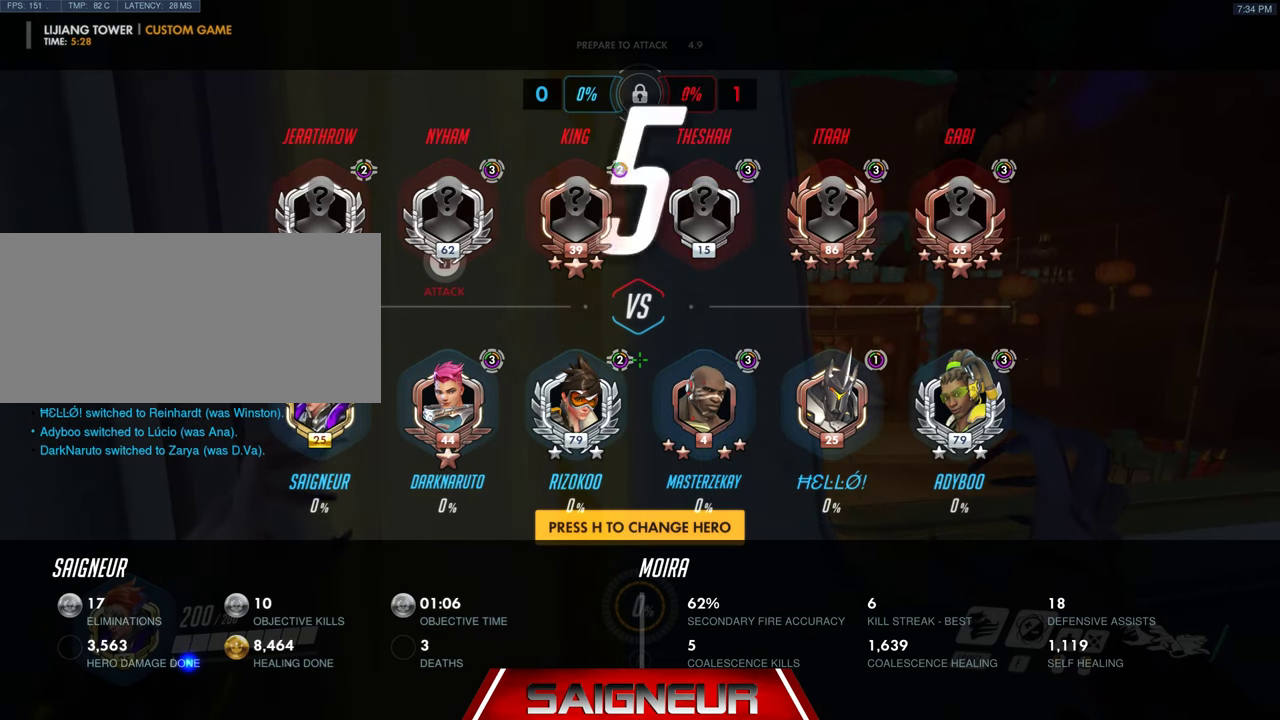
{"keys": ["tab"], "mouse": [], "events": []}
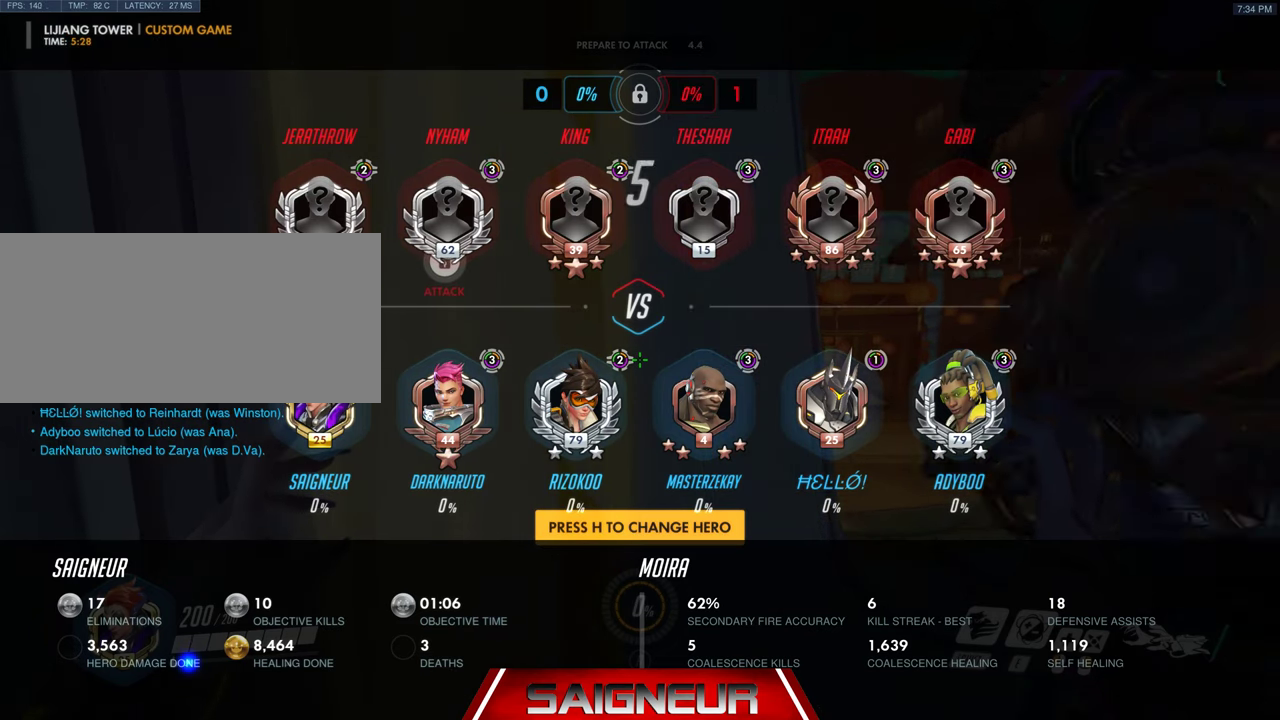
{"keys": ["tab"], "mouse": [], "events": []}
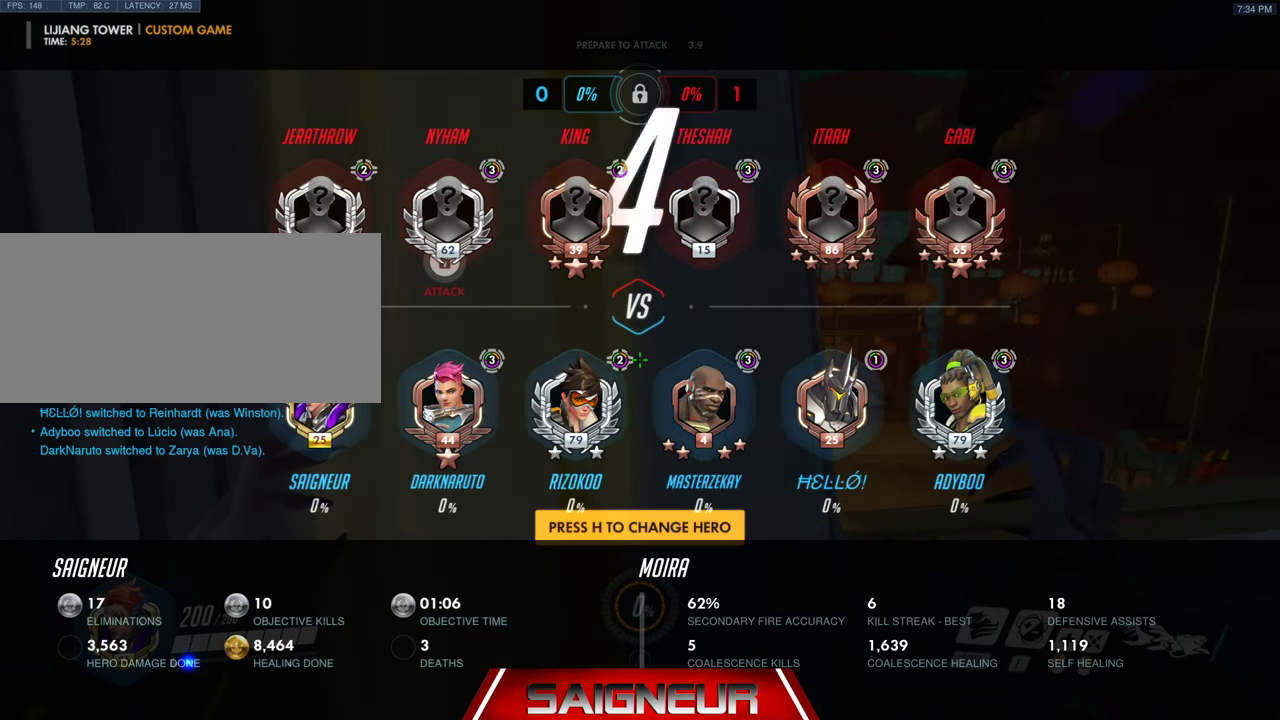
{"keys": ["tab"], "mouse": [], "events": []}
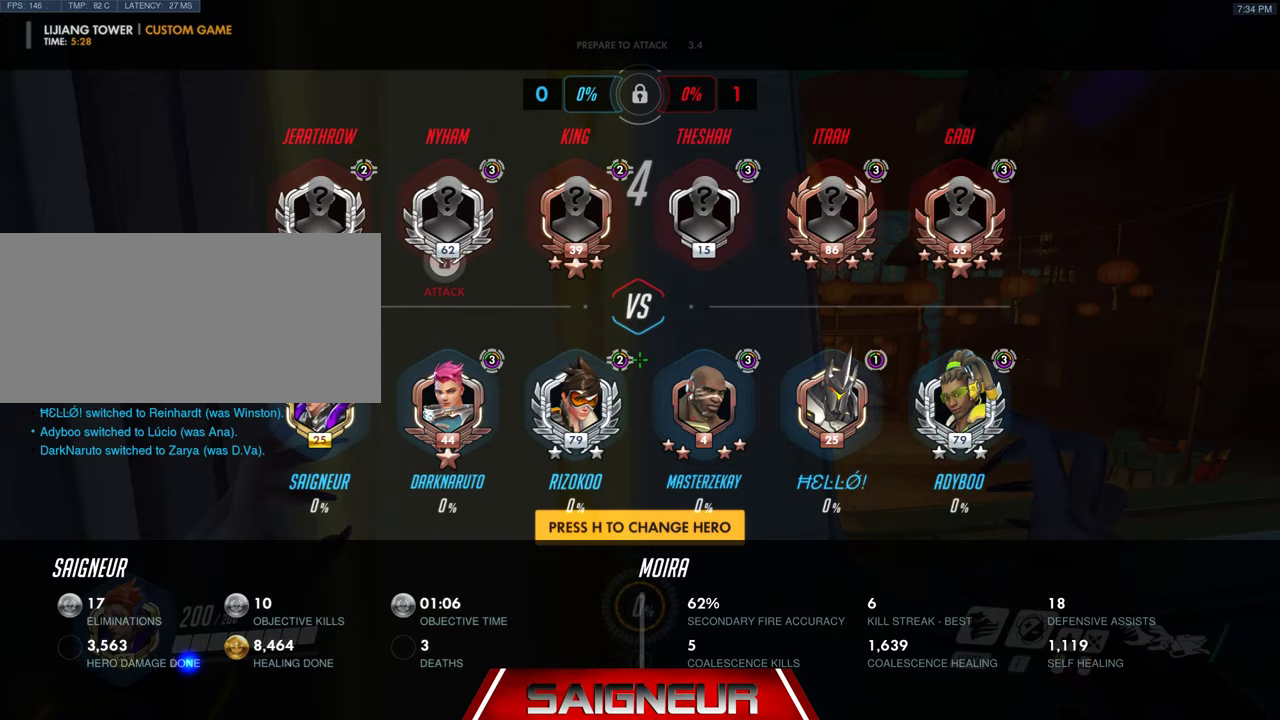
{"keys": ["tab"], "mouse": [], "events": []}
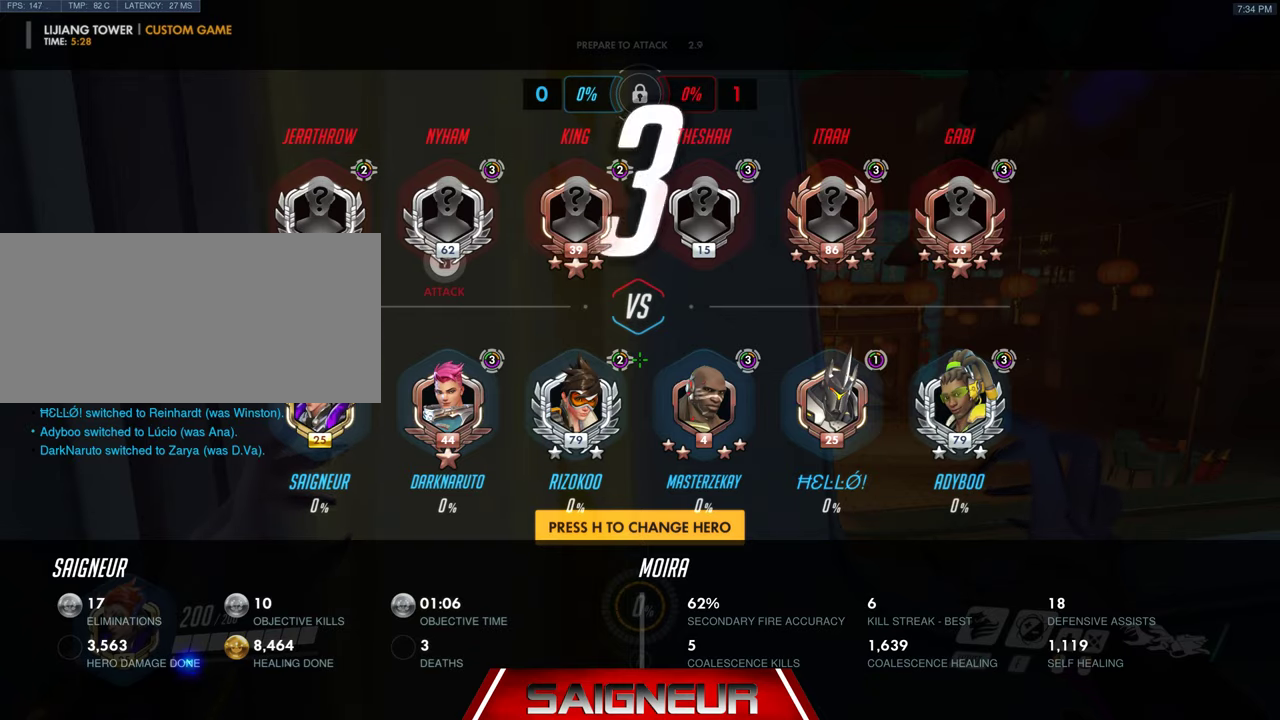
{"keys": ["tab"], "mouse": [], "events": []}
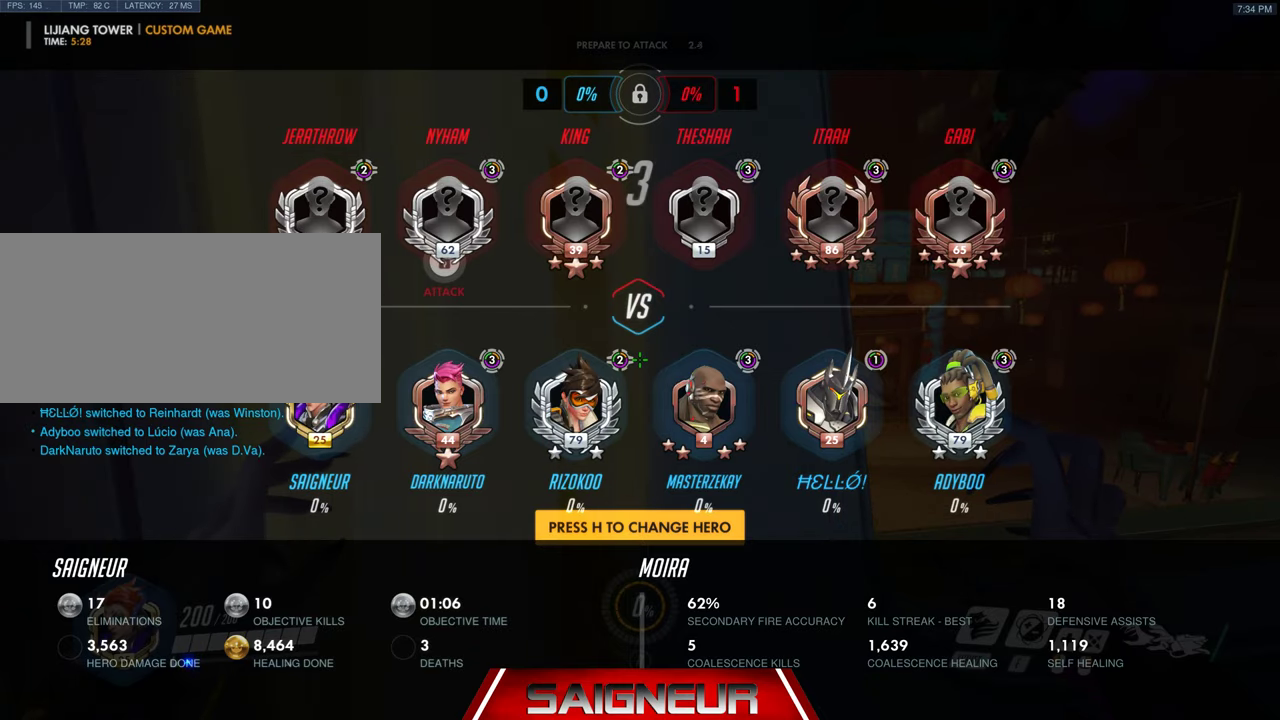
{"keys": ["tab"], "mouse": [], "events": []}
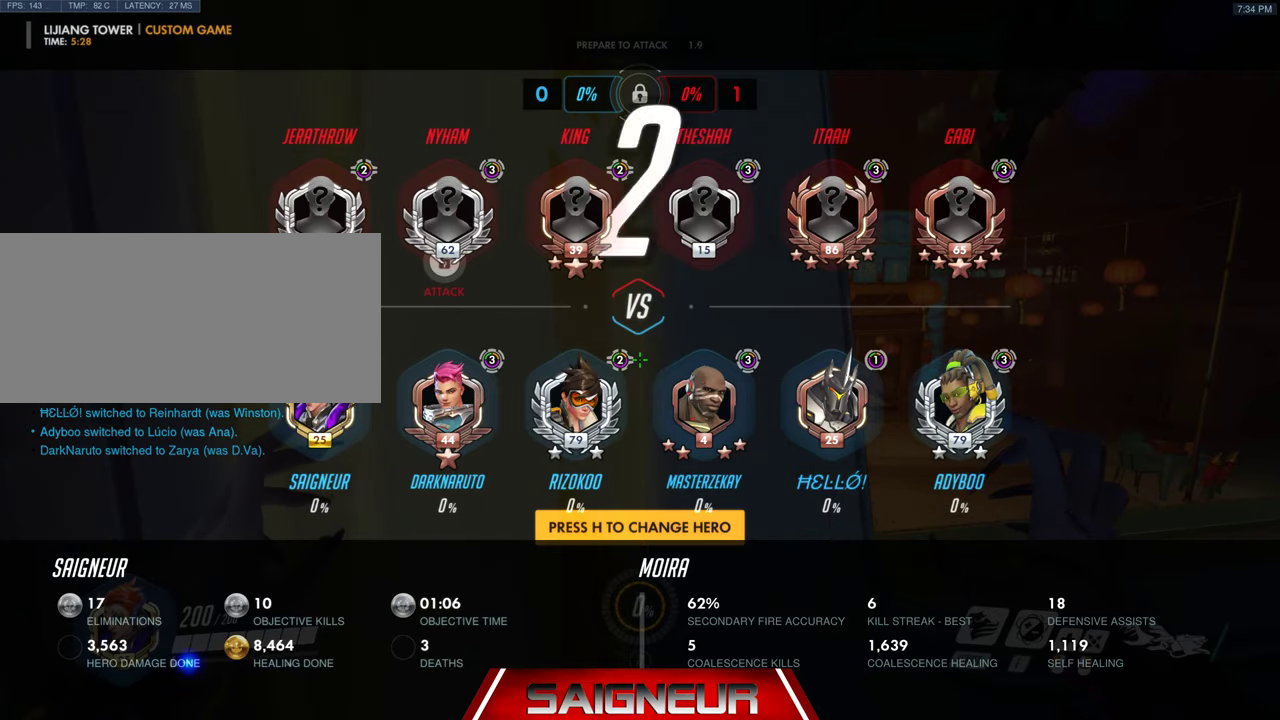
{"keys": ["tab"], "mouse": [], "events": []}
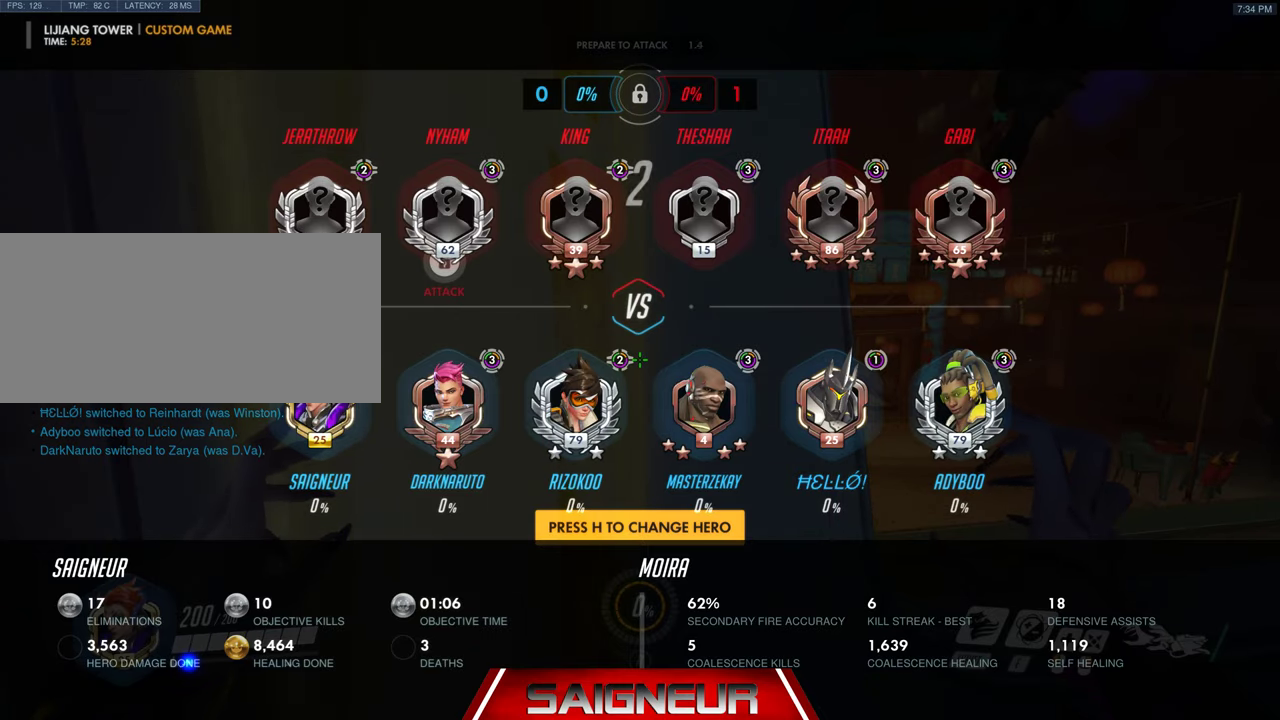
{"keys": ["d", "w"], "mouse": [], "events": [[267, "tab", "up"], [433, "d", "down"], [500, "w", "down"]]}
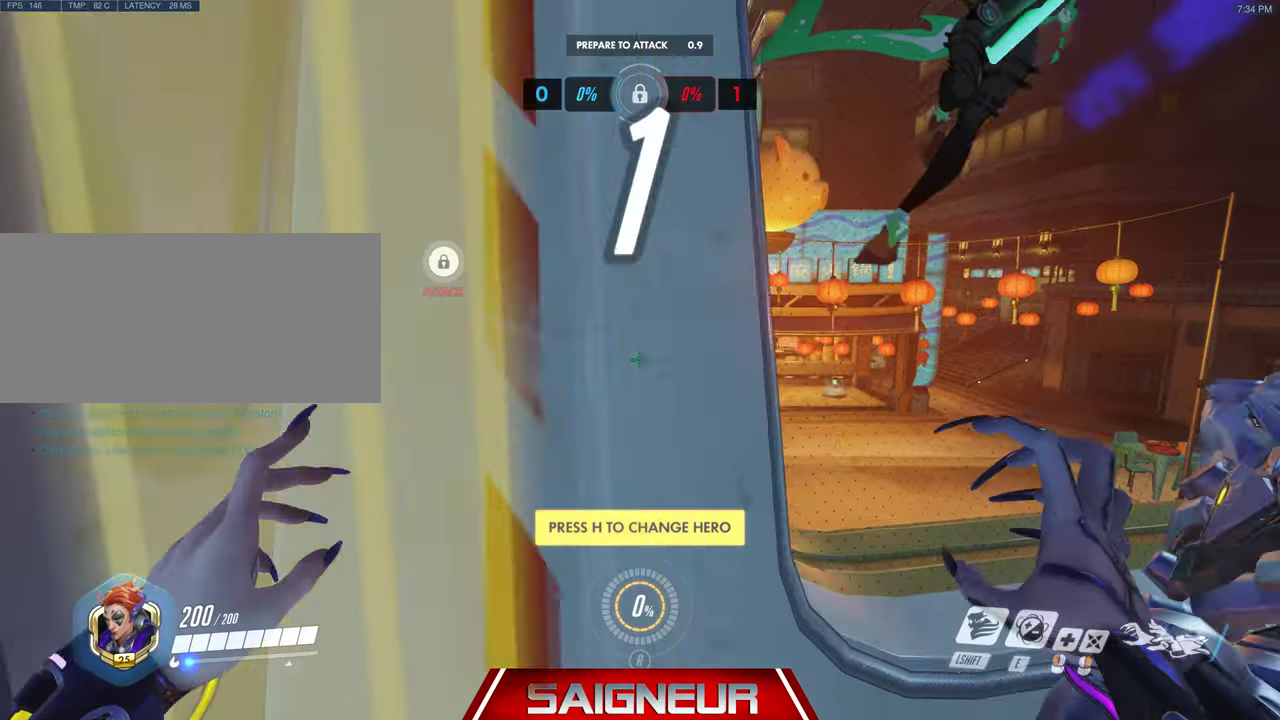
{"keys": ["w"], "mouse": [], "events": [[33, "d", "up"]]}
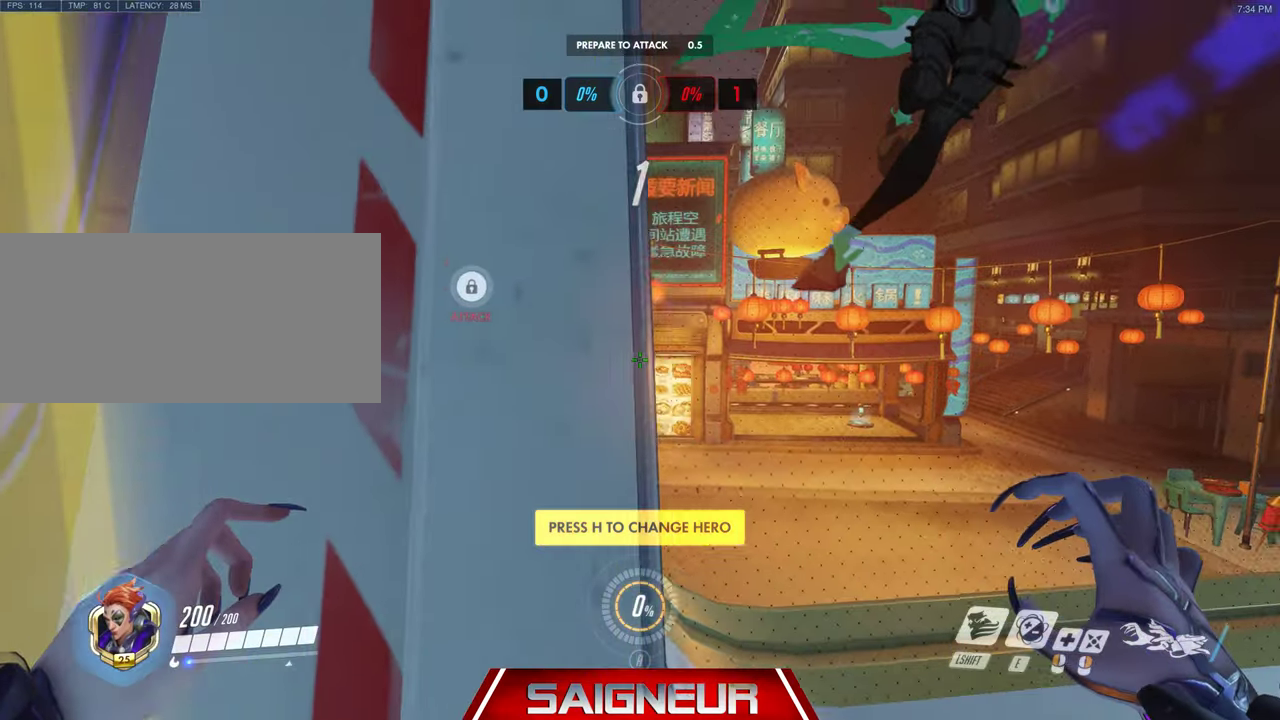
{"keys": ["w"], "mouse": [], "events": [[33, "tab", "down"], [500, "tab", "up"]]}
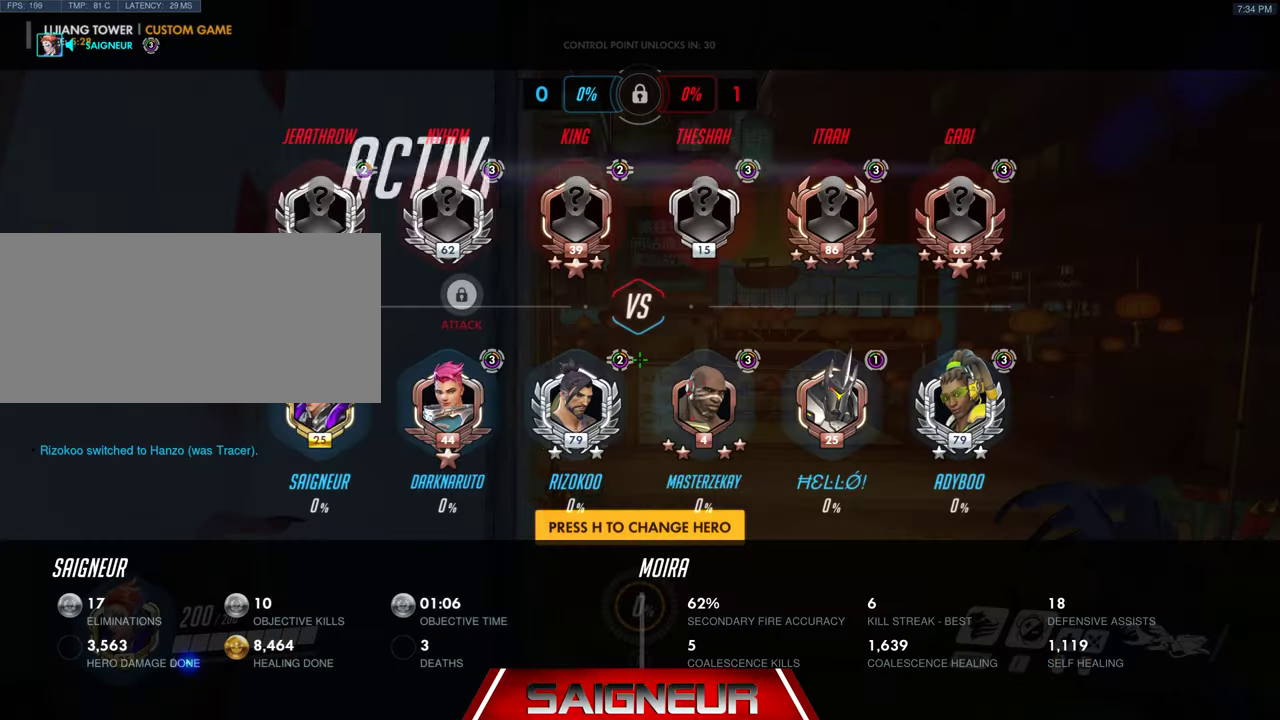
{"keys": ["space", "w"], "mouse": [], "events": [[500, "space", "down"]]}
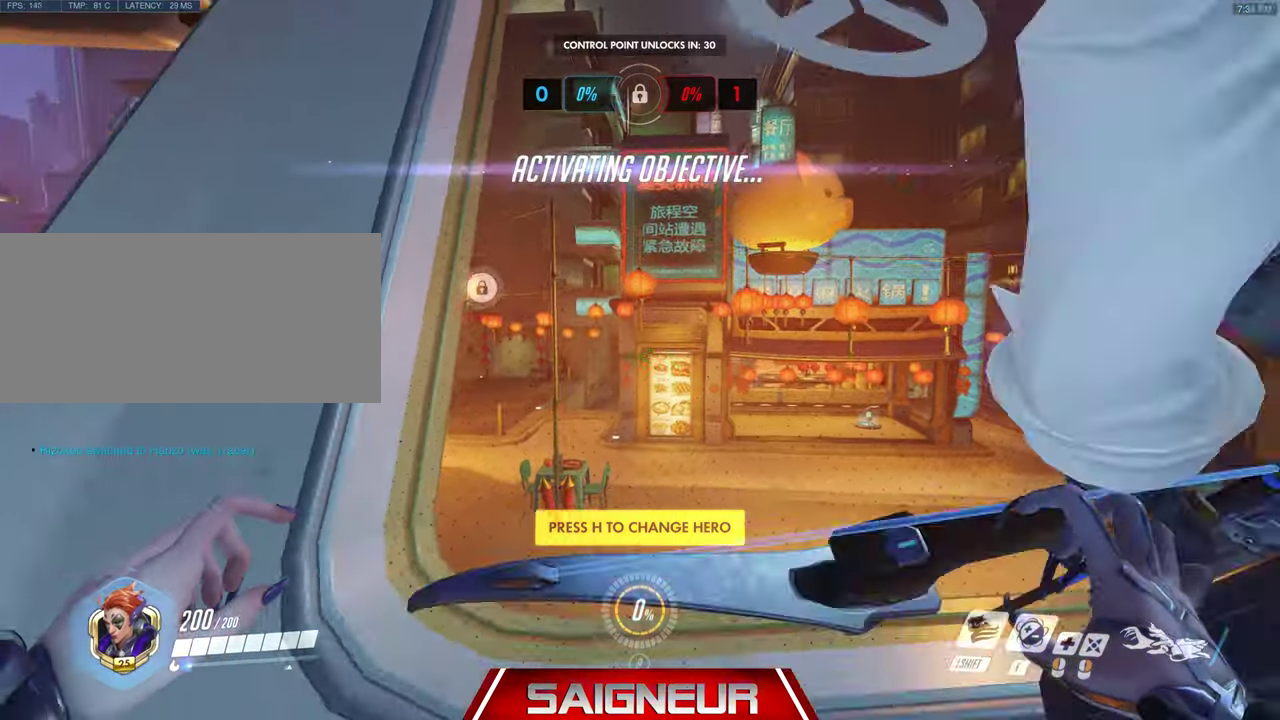
{"keys": ["w"], "mouse": [], "events": [[200, "space", "up"]]}
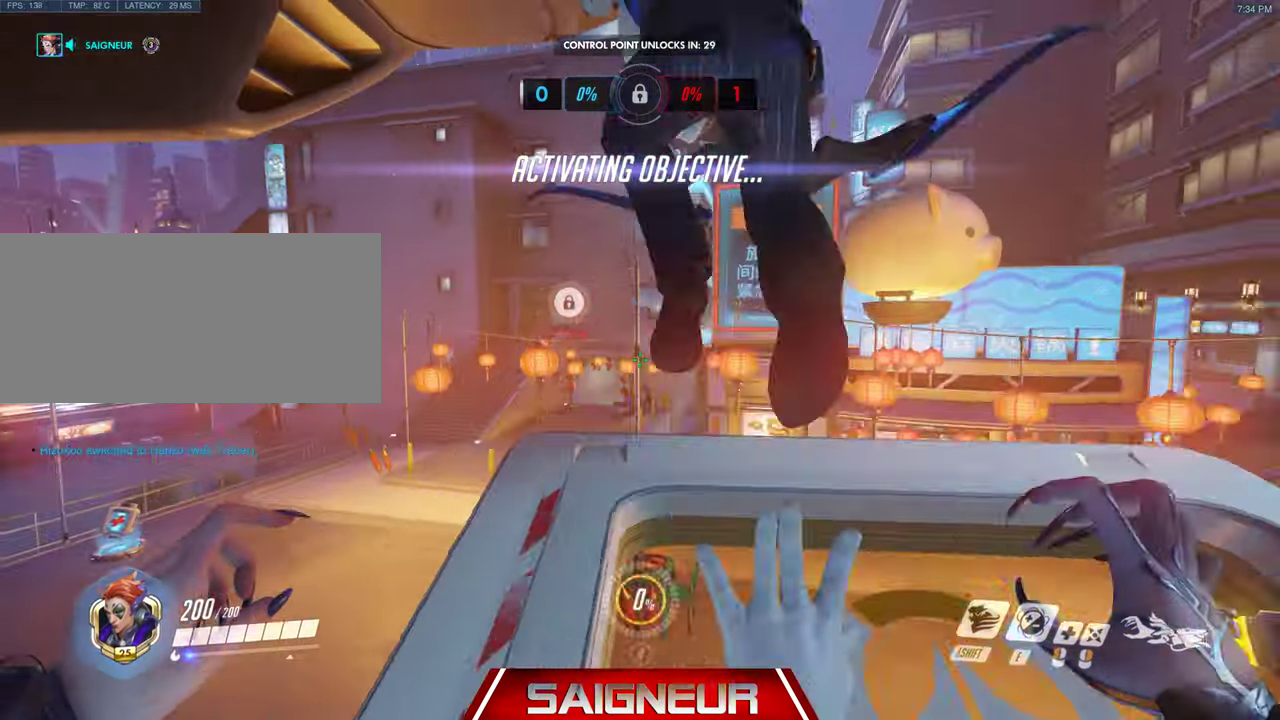
{"keys": ["shift", "w"], "mouse": [], "events": [[33, "space", "down"], [167, "space", "up"], [467, "shift", "down"]]}
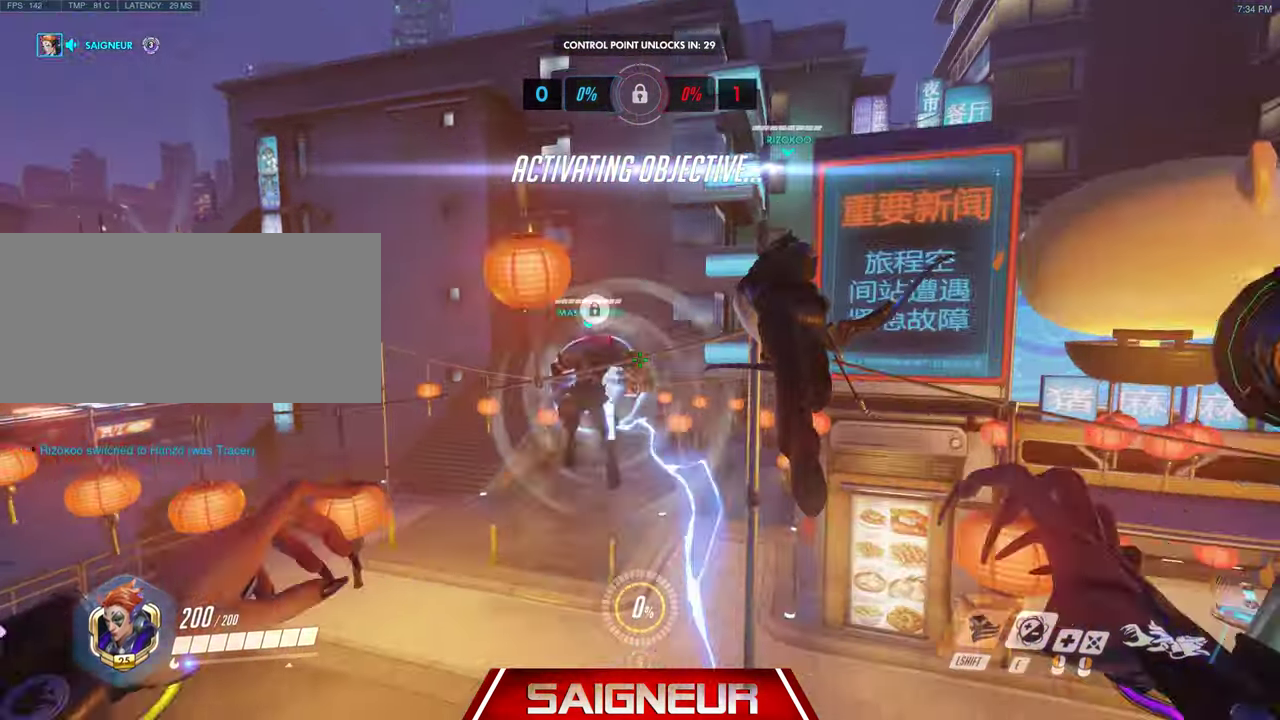
{"keys": ["w"], "mouse": [], "events": [[100, "shift", "up"]]}
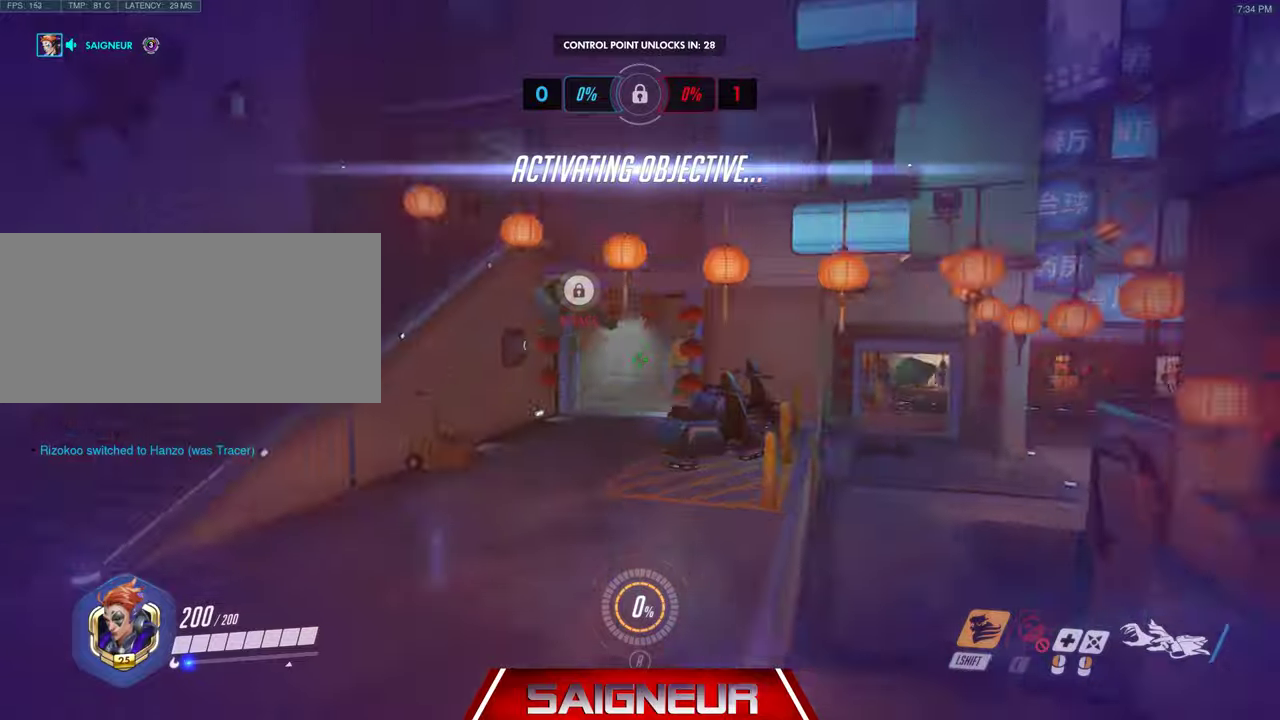
{"keys": ["w"], "mouse": [], "events": [[200, "space", "down"], [433, "space", "up"]]}
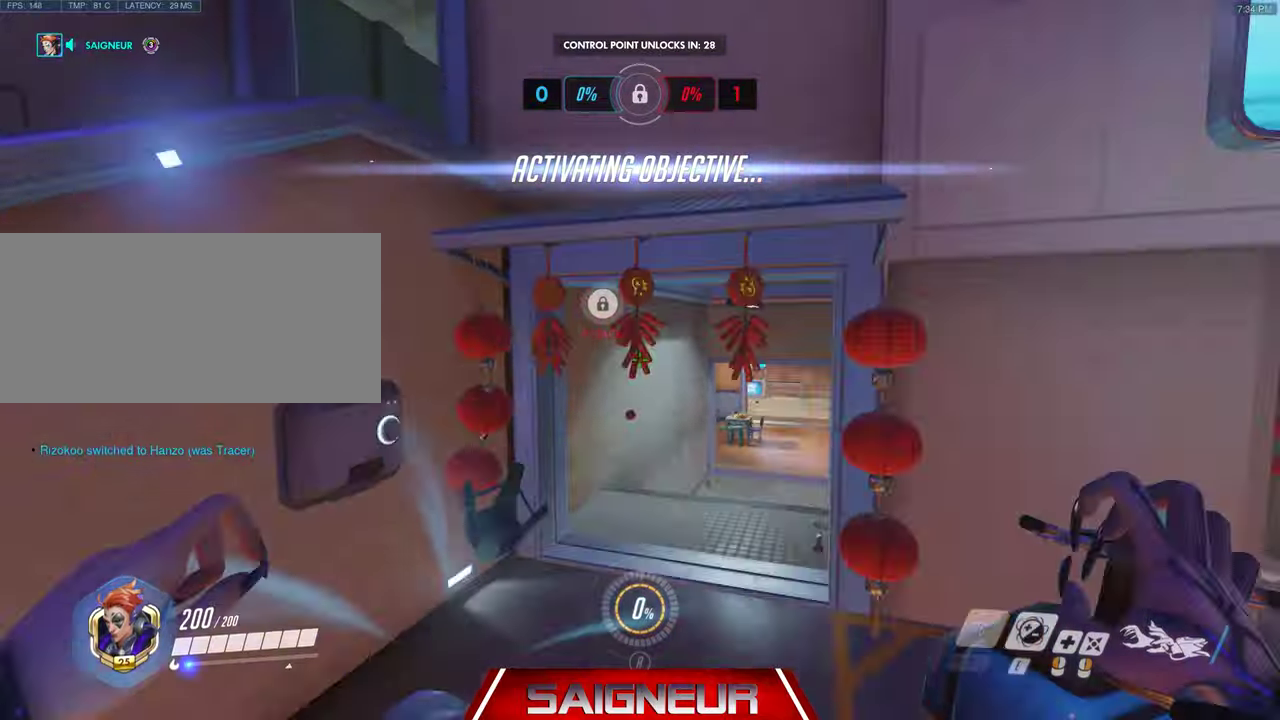
{"keys": ["space", "w"], "mouse": [], "events": [[466, "space", "down"]]}
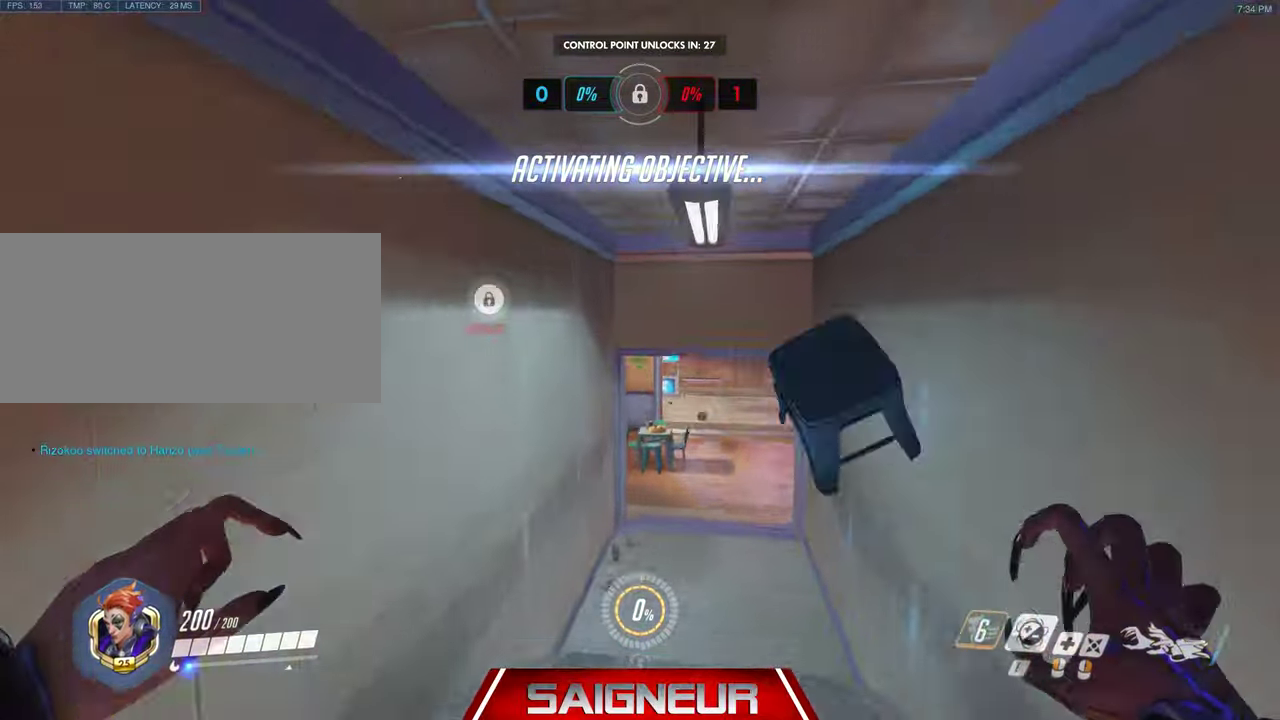
{"keys": ["w"], "mouse": [], "events": [[266, "space", "up"]]}
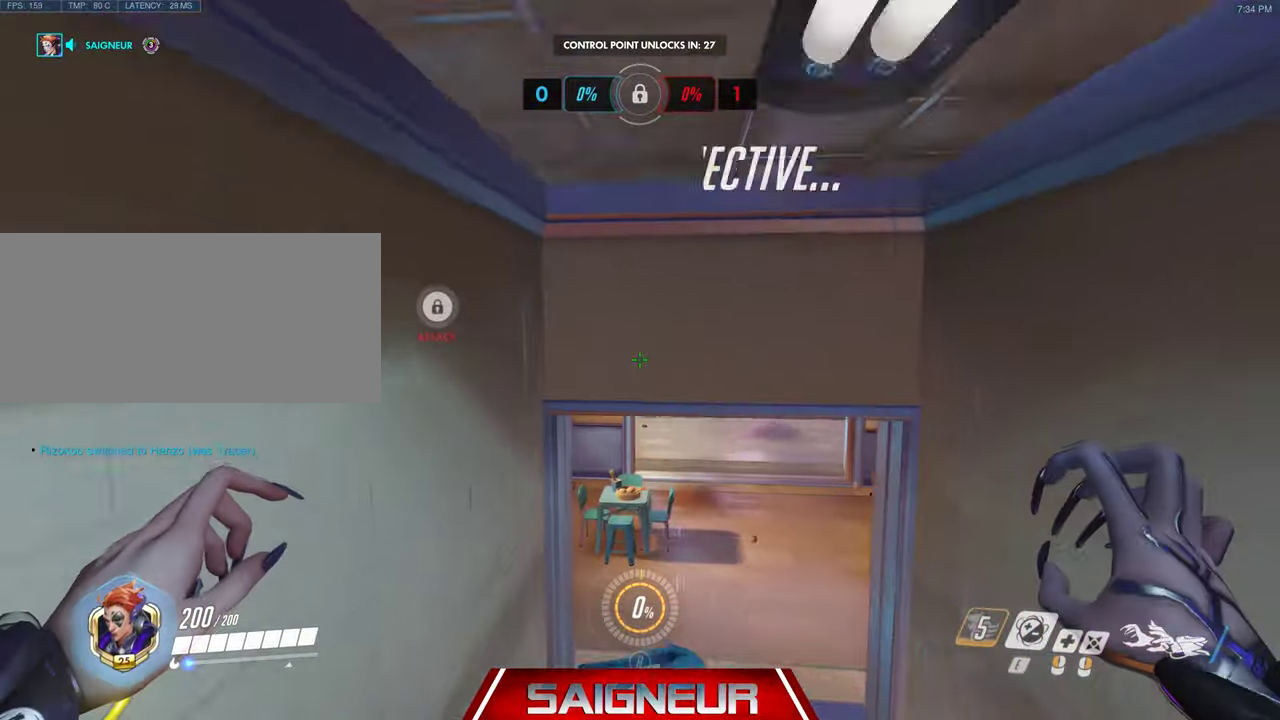
{"keys": ["w"], "mouse": [], "events": [[66, "tab", "down"], [333, "tab", "up"]]}
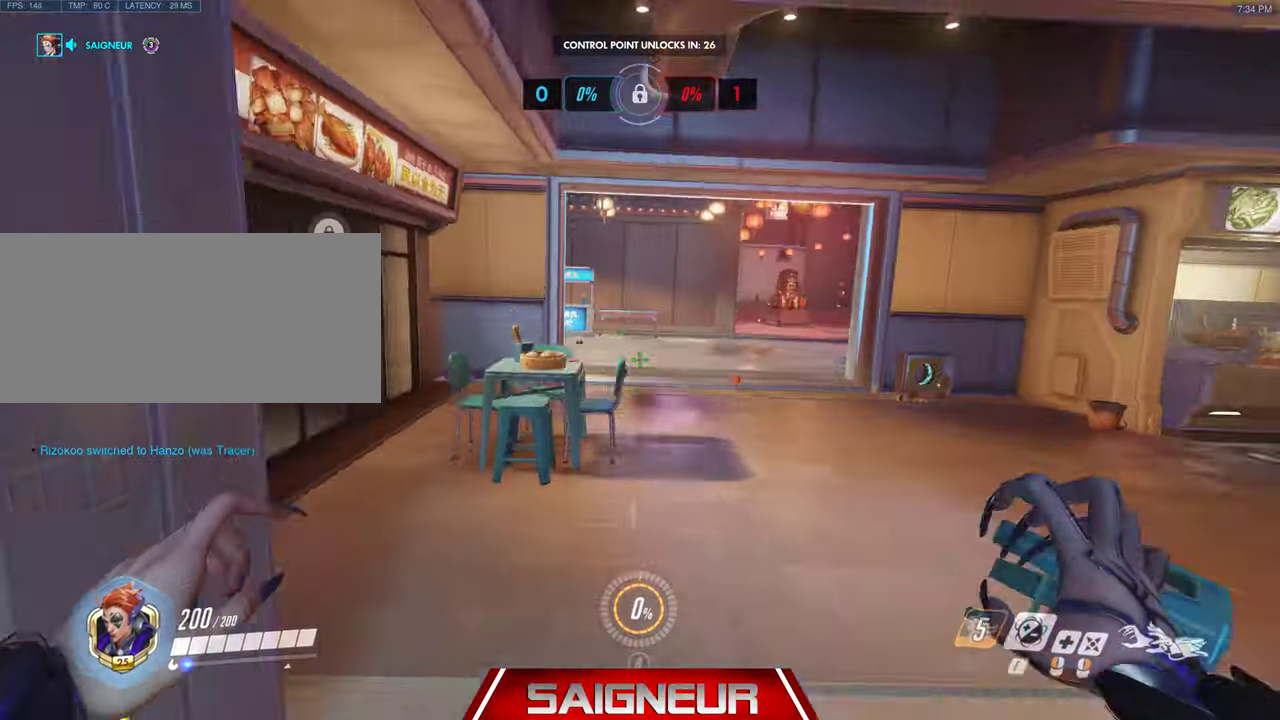
{"keys": ["w"], "mouse": [], "events": []}
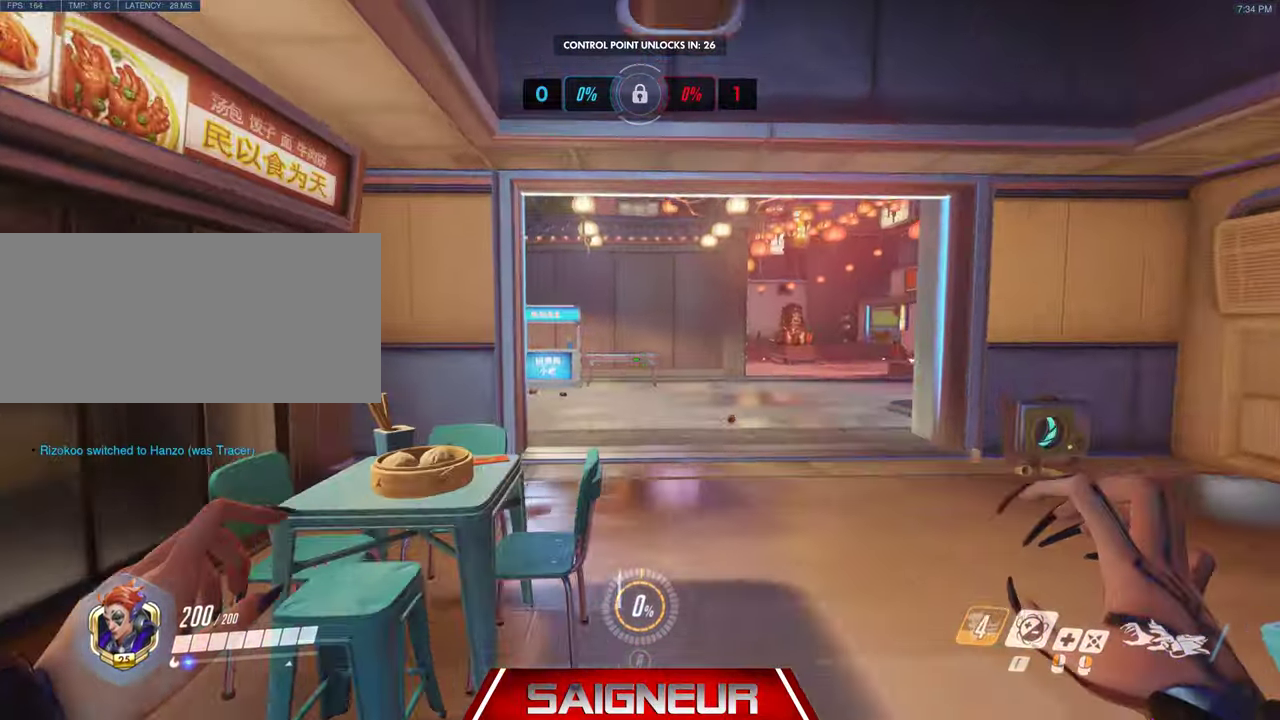
{"keys": ["w"], "mouse": [], "events": [[133, "space", "down"], [366, "space", "up"]]}
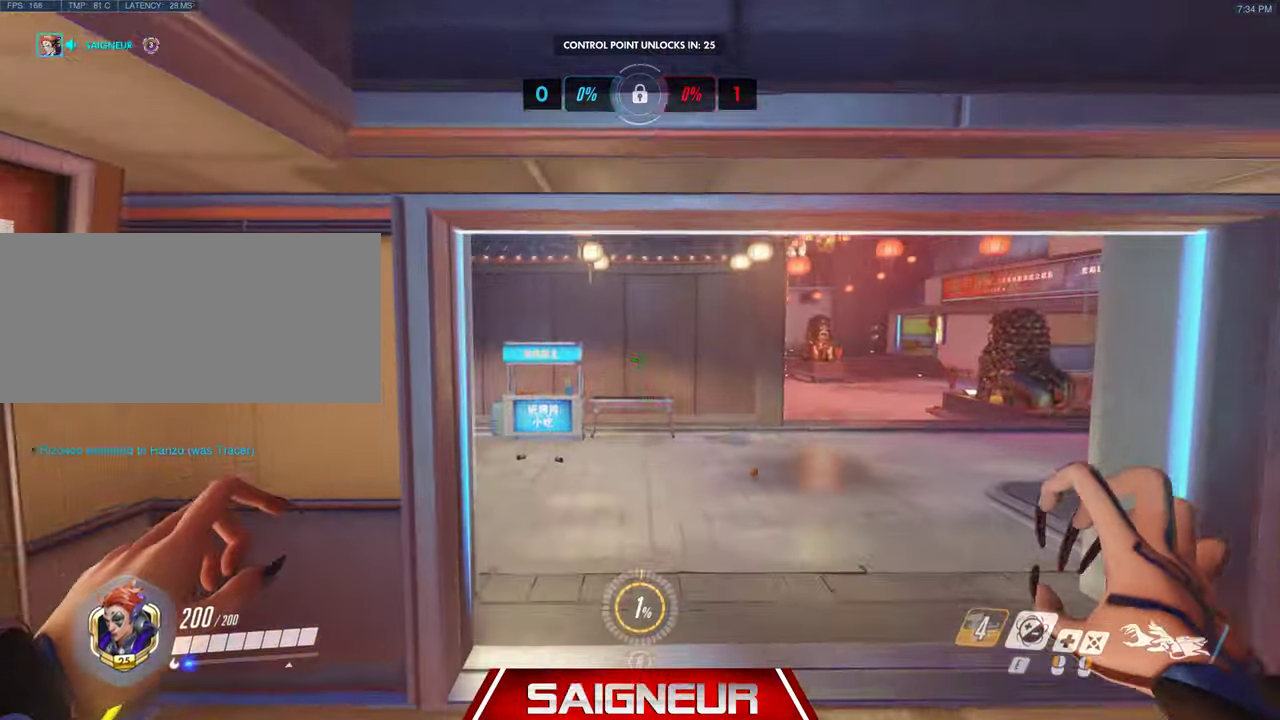
{"keys": ["w"], "mouse": [], "events": []}
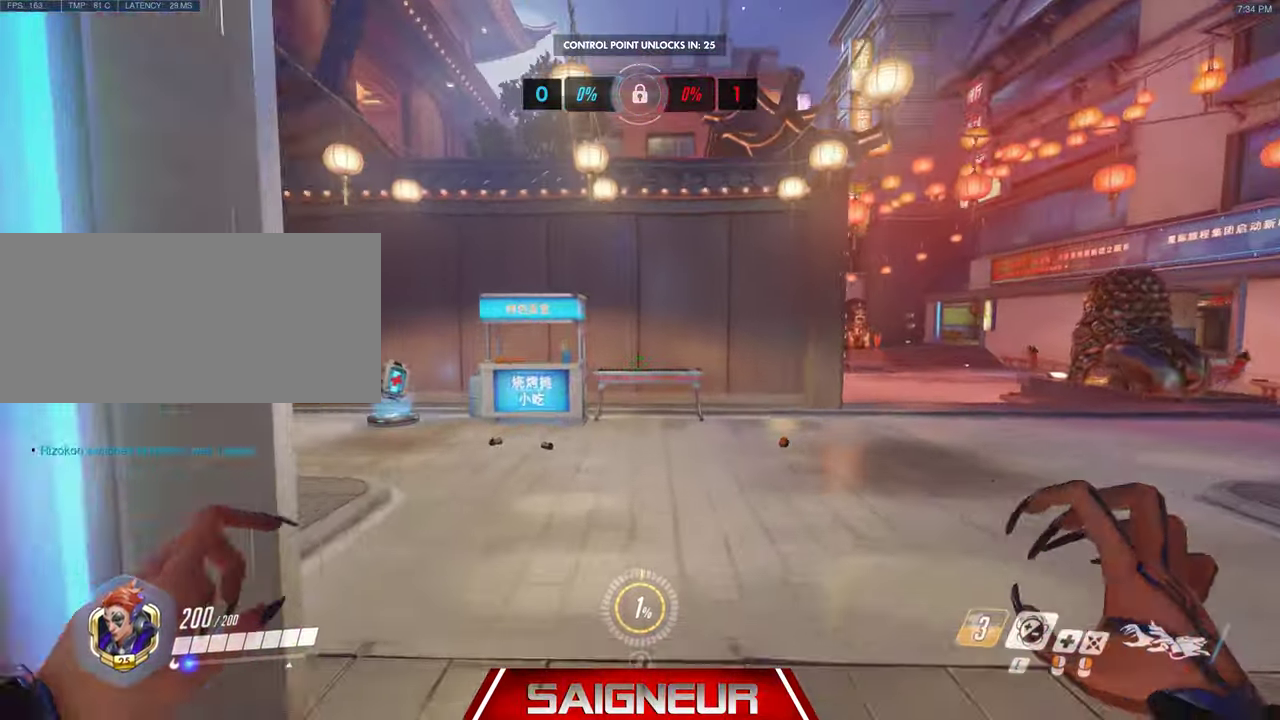
{"keys": ["a", "w"], "mouse": [], "events": [[300, "a", "down"]]}
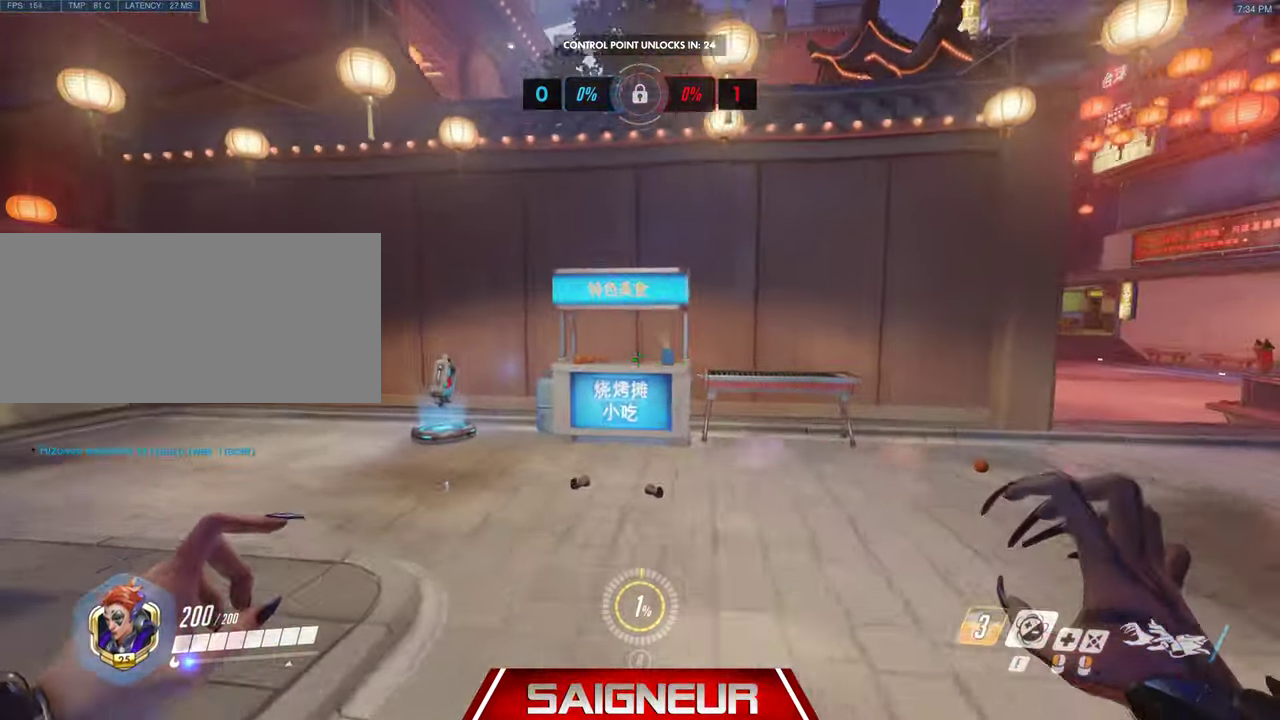
{"keys": ["a", "s"], "mouse": [], "events": [[133, "w", "up"], [266, "s", "down"]]}
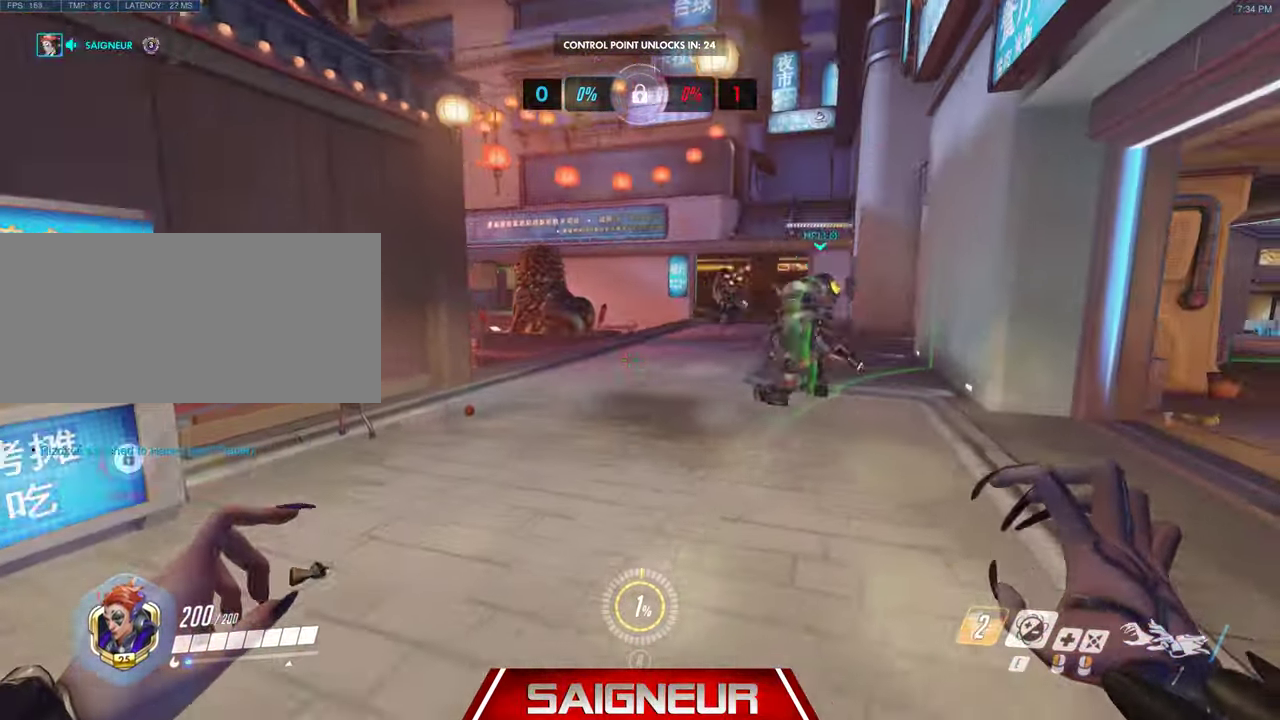
{"keys": ["w"], "mouse": ["left"], "events": [[33, "s", "up"], [100, "w", "down"], [366, "mouse_right", "down"], [400, "mouse_left", "down"], [466, "a", "up"], [500, "mouse_right", "up"]]}
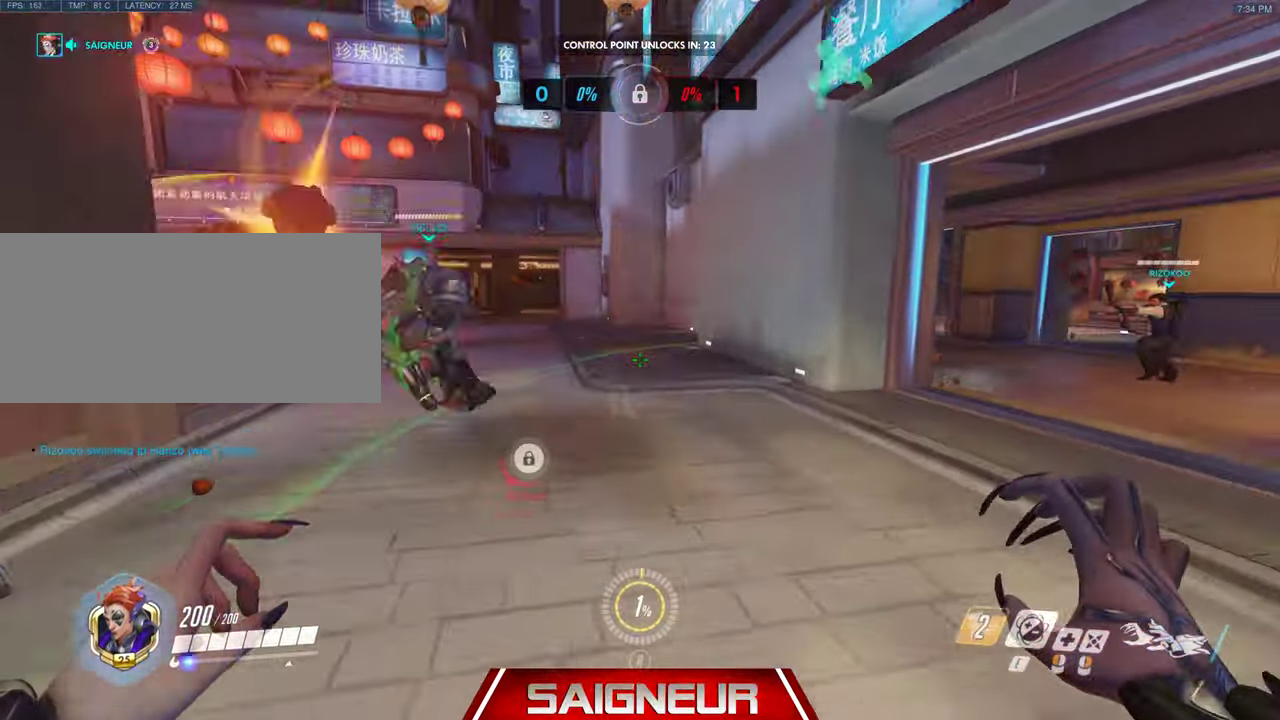
{"keys": ["w"], "mouse": [], "events": [[33, "mouse_left", "up"], [100, "a", "down"], [434, "a", "up"]]}
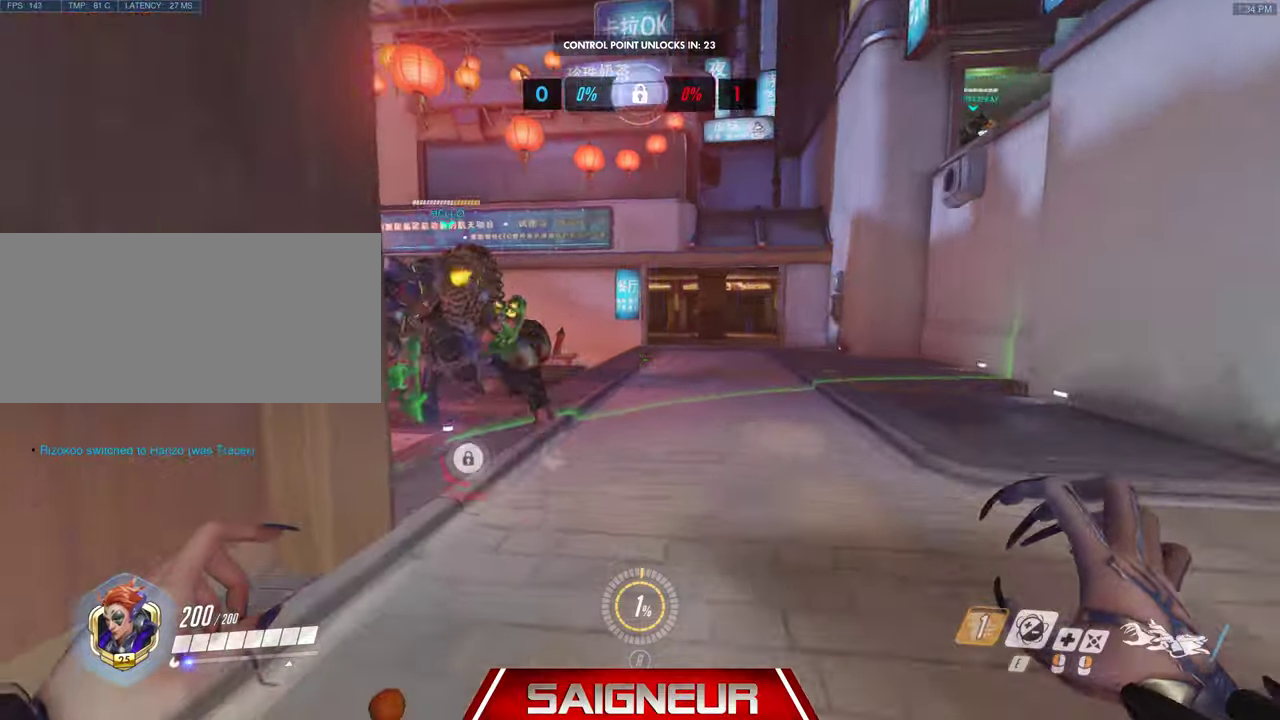
{"keys": ["d", "w"], "mouse": [], "events": [[134, "d", "down"]]}
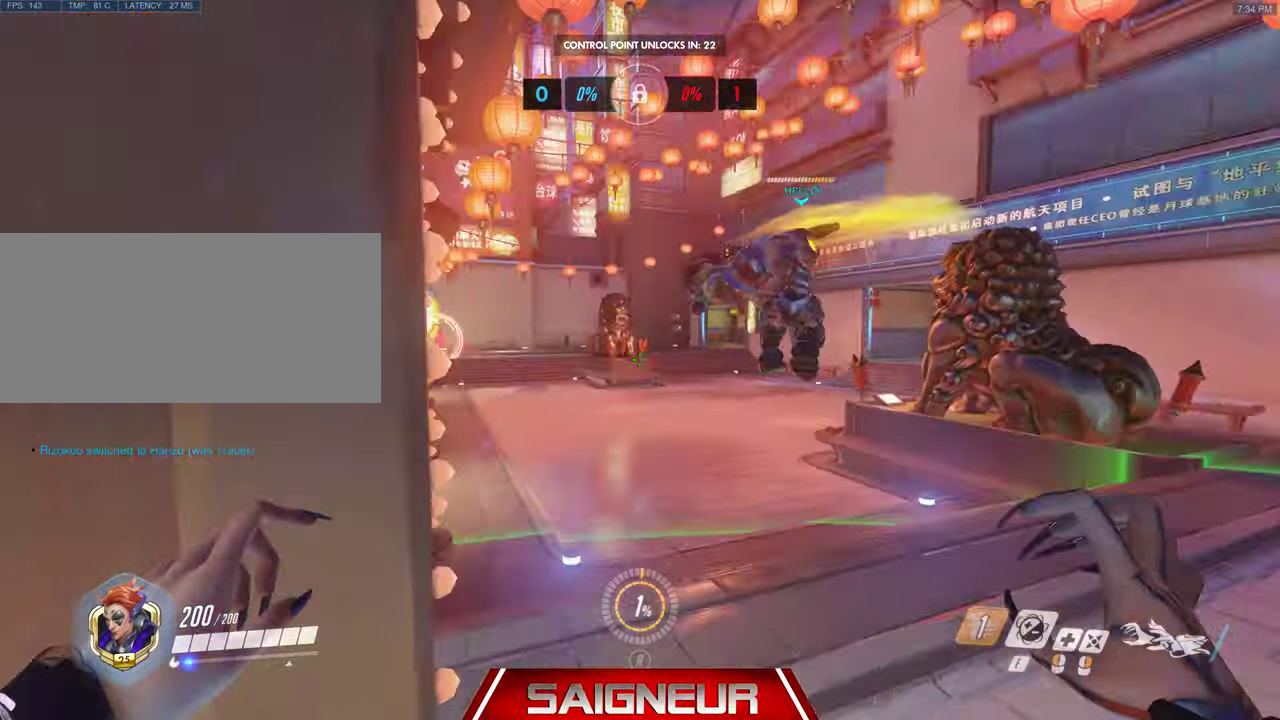
{"keys": ["a", "w"], "mouse": ["left"], "events": [[134, "d", "up"], [367, "a", "down"], [367, "mouse_left", "down"]]}
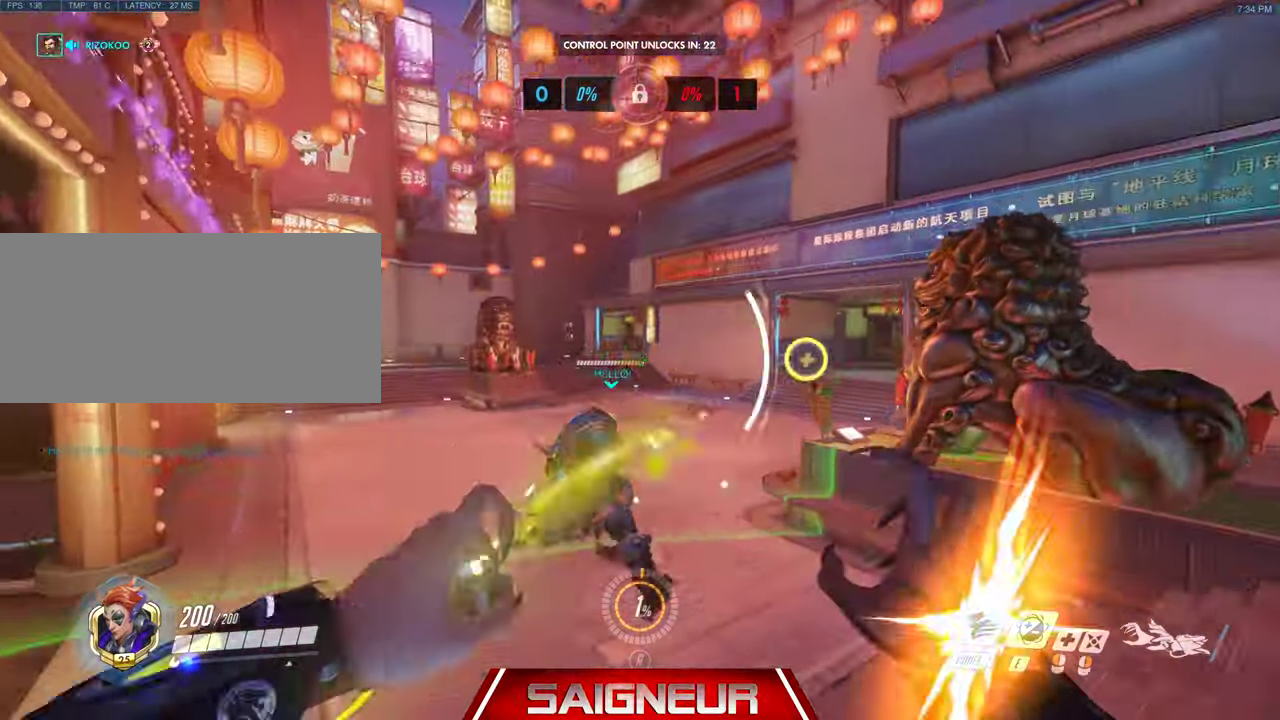
{"keys": ["a", "w"], "mouse": [], "events": [[100, "mouse_right", "down"], [267, "a", "up"], [300, "mouse_right", "up"], [367, "a", "down"], [434, "mouse_left", "up"]]}